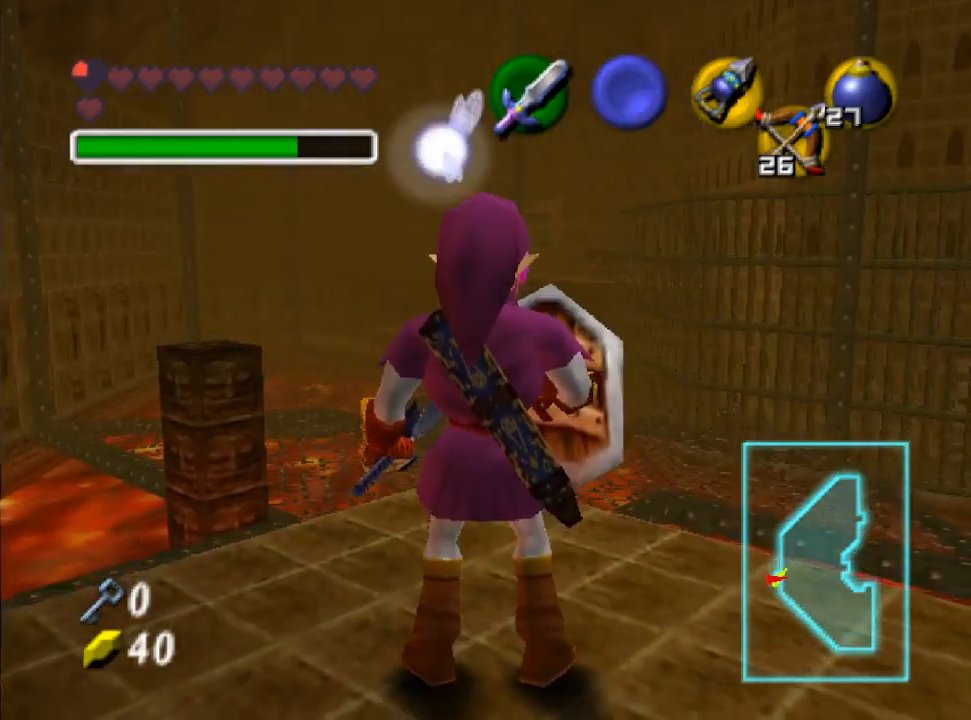
Gameplay with a controller (Nintendo layout); each line is a JSON object with the inputs held at the frame after it. "events" lists button and stick changes between this image and that frame as [ms after this image, input, new state], when the widget could be followed in between. Not read: L3 R3.
{"buttons": [], "left_stick": "center", "right_stick": "center", "events": []}
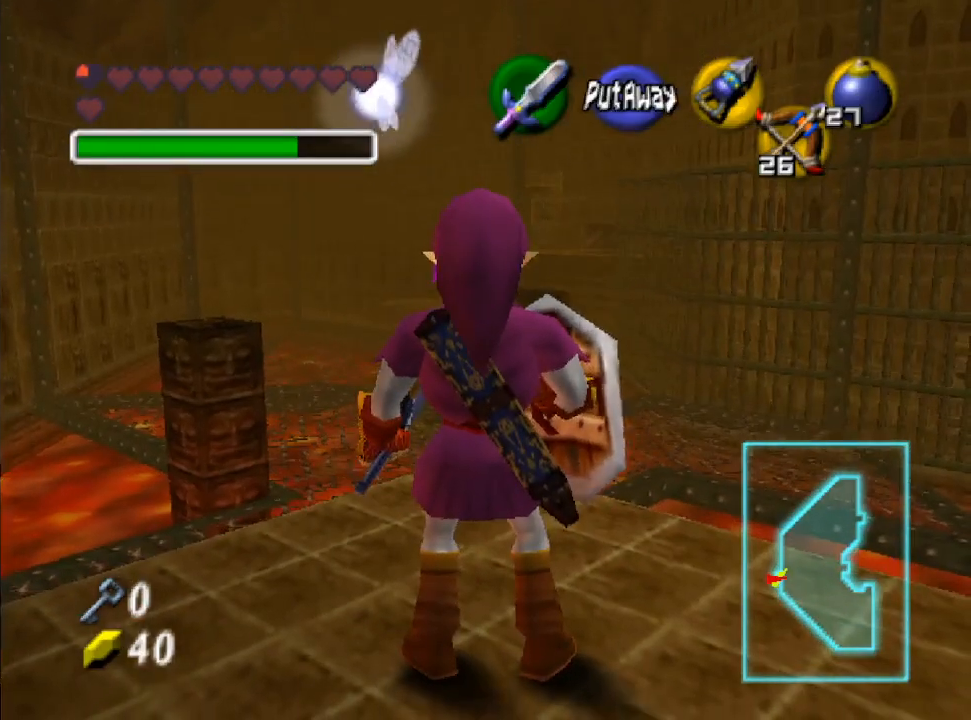
{"buttons": [], "left_stick": "center", "right_stick": "center", "events": [[300, "left_stick", "up-right"], [433, "left_stick", "center"]]}
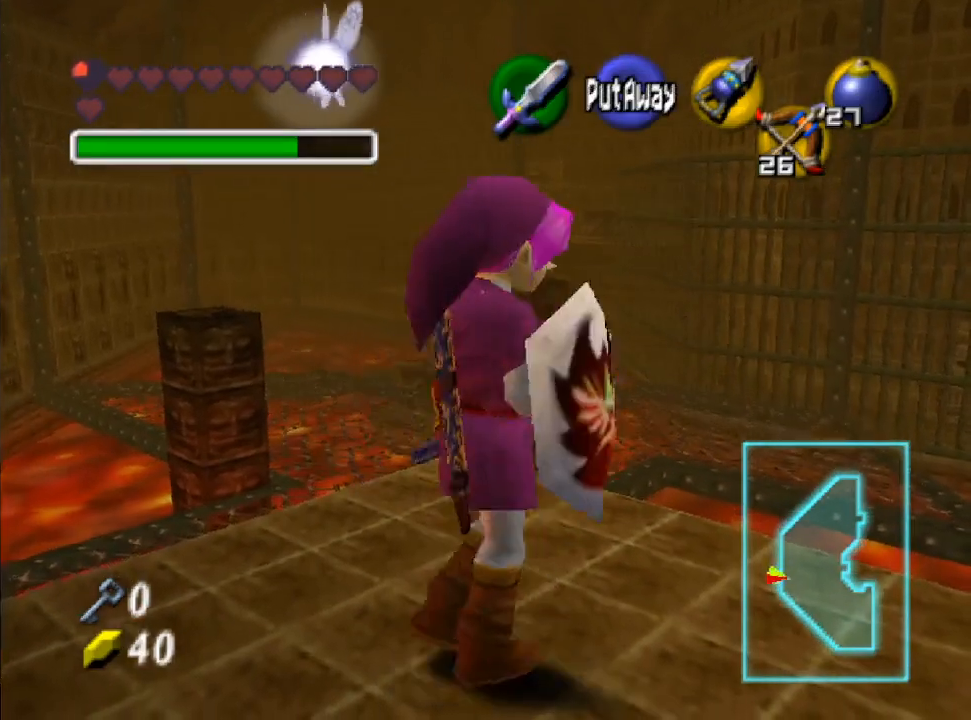
{"buttons": [], "left_stick": "center", "right_stick": "center", "events": [[67, "L2", "down"], [200, "L2", "up"]]}
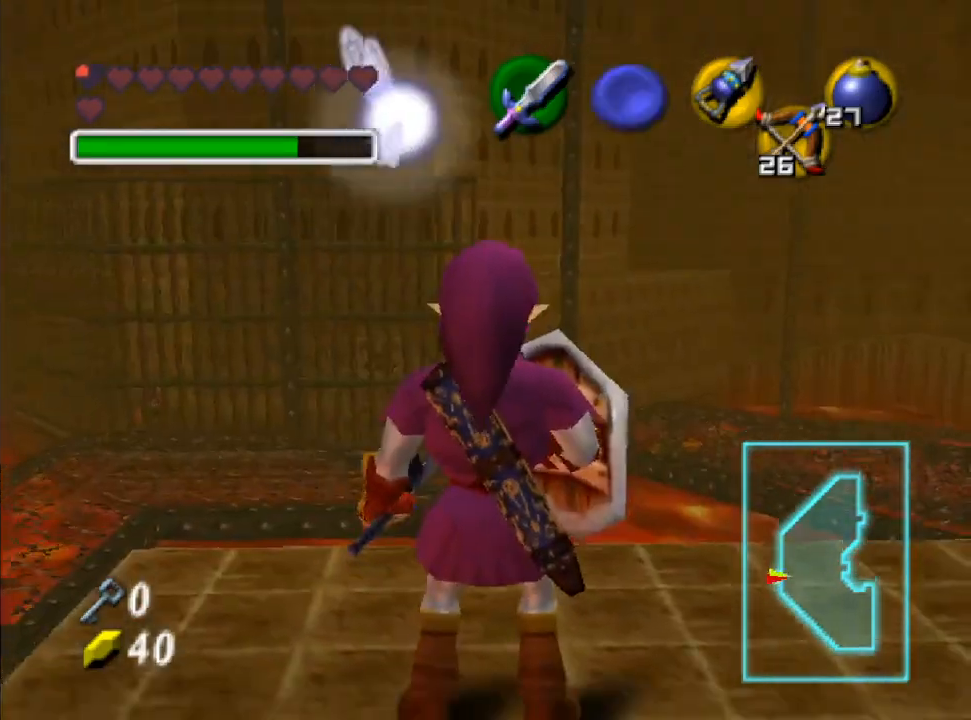
{"buttons": [], "left_stick": "center", "right_stick": "center", "events": []}
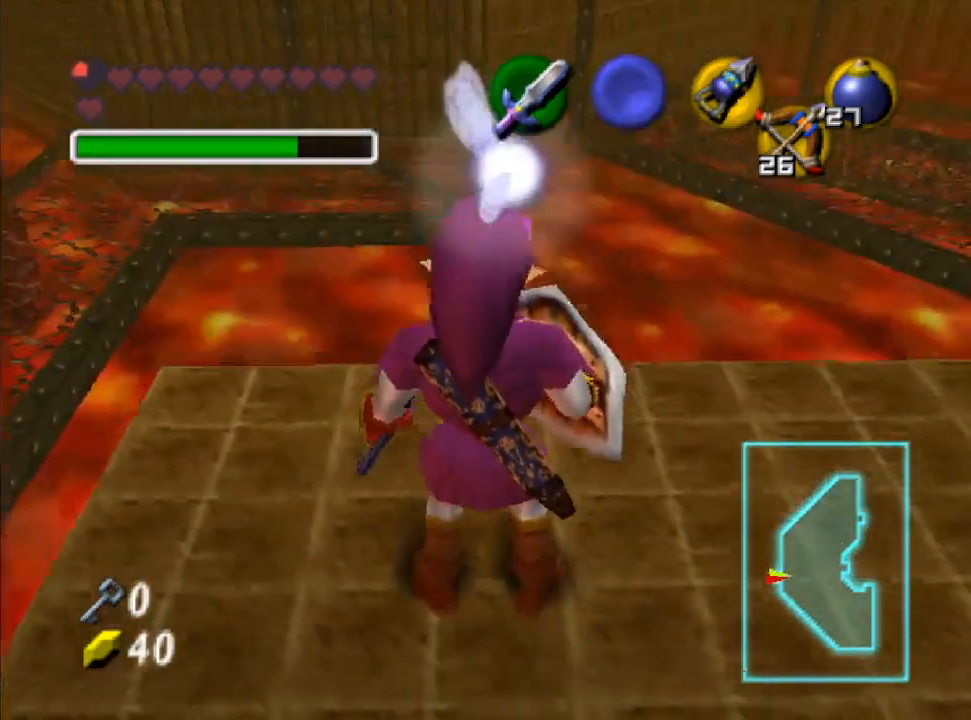
{"buttons": [], "left_stick": "up-left", "right_stick": "center"}
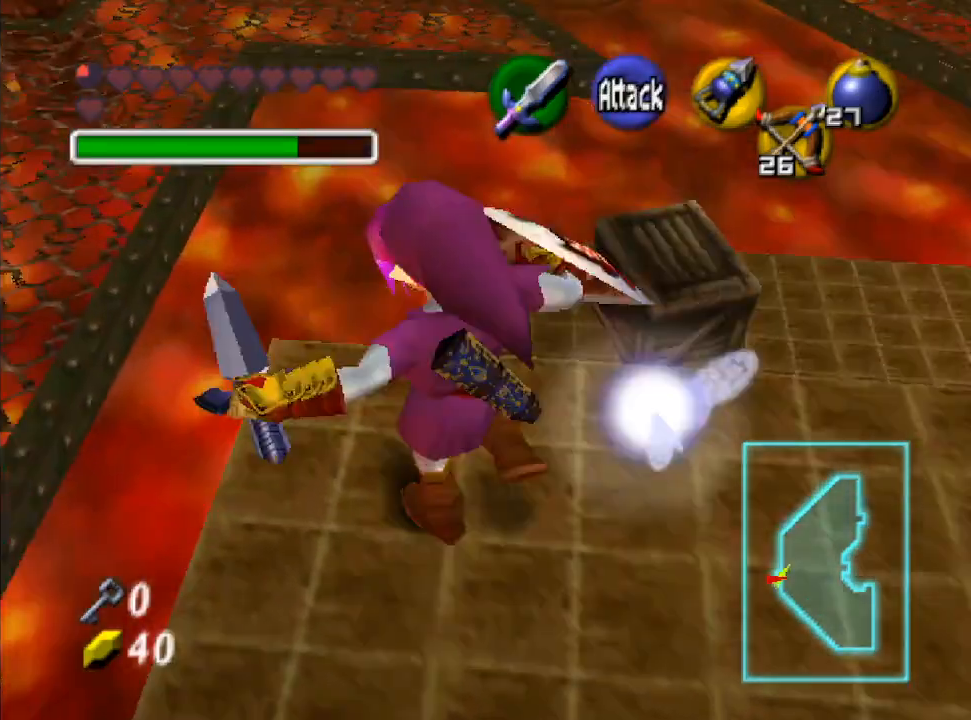
{"buttons": [], "left_stick": "up-left", "right_stick": "center", "events": []}
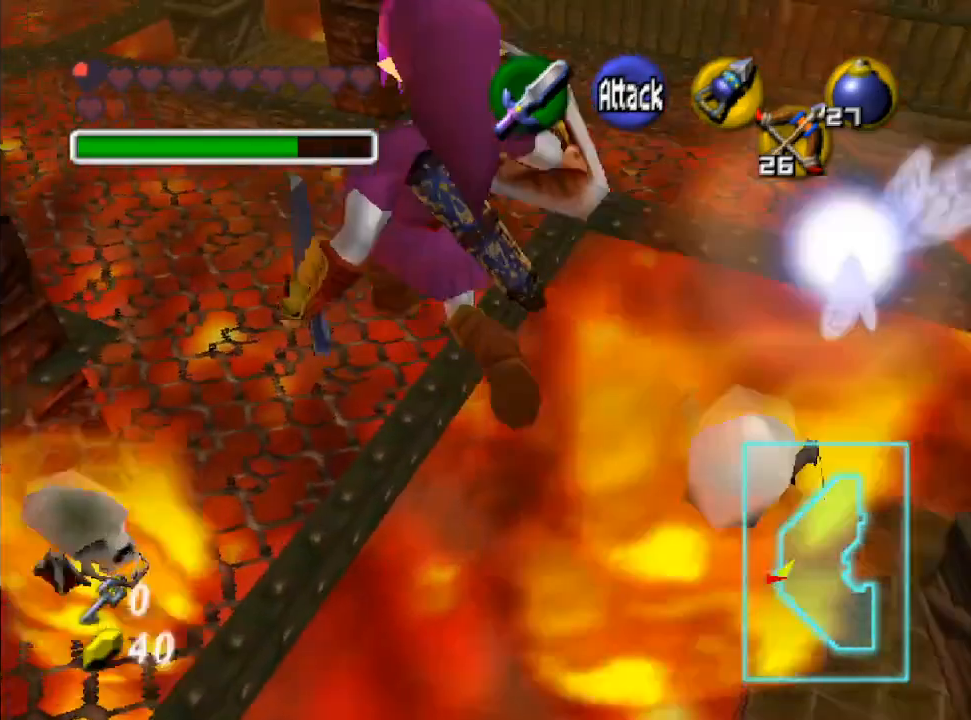
{"buttons": [], "left_stick": "up", "right_stick": "center", "events": [[400, "left_stick", "up"]]}
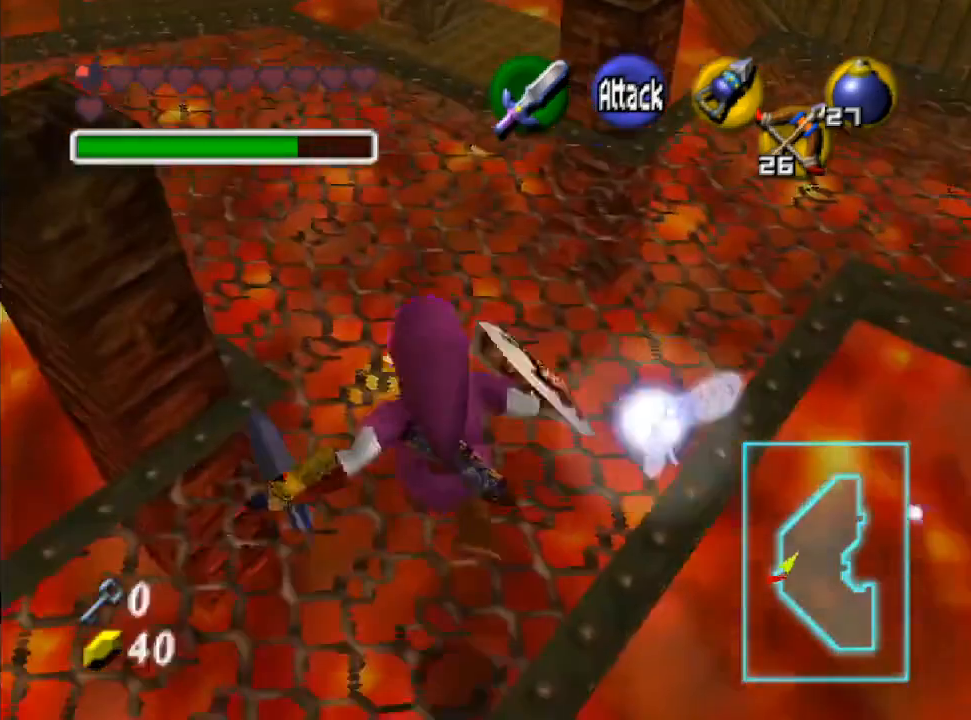
{"buttons": ["B"], "left_stick": "up", "right_stick": "center", "events": [[67, "B", "down"], [200, "B", "up"], [300, "B", "down"], [400, "B", "up"], [467, "B", "down"]]}
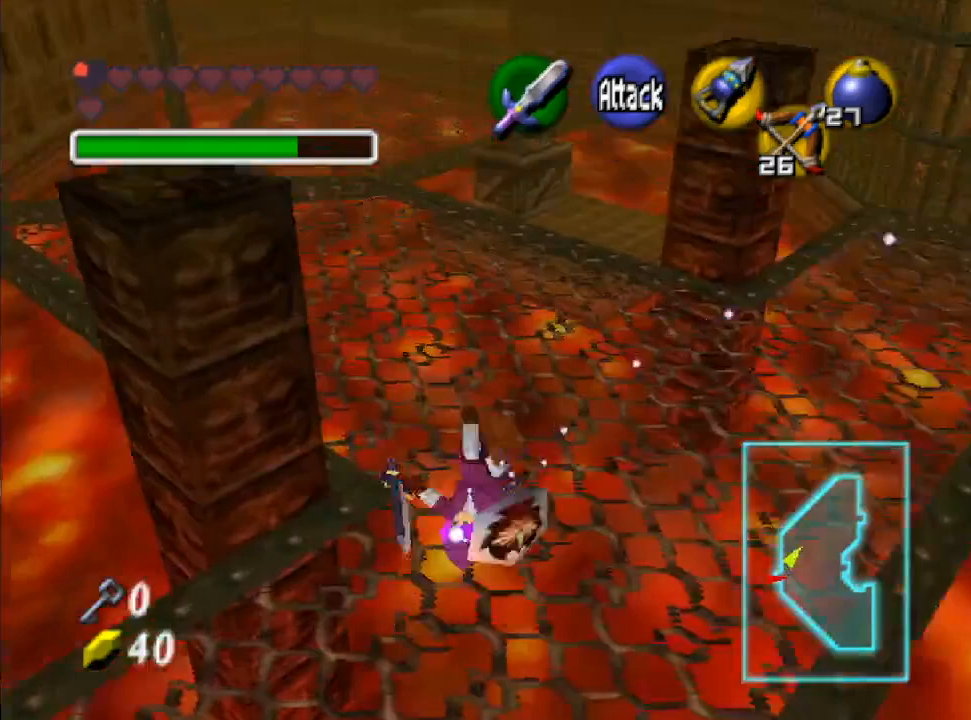
{"buttons": ["B"], "left_stick": "up-left", "right_stick": "center", "events": [[100, "B", "up"], [233, "left_stick", "up-left"], [433, "B", "down"]]}
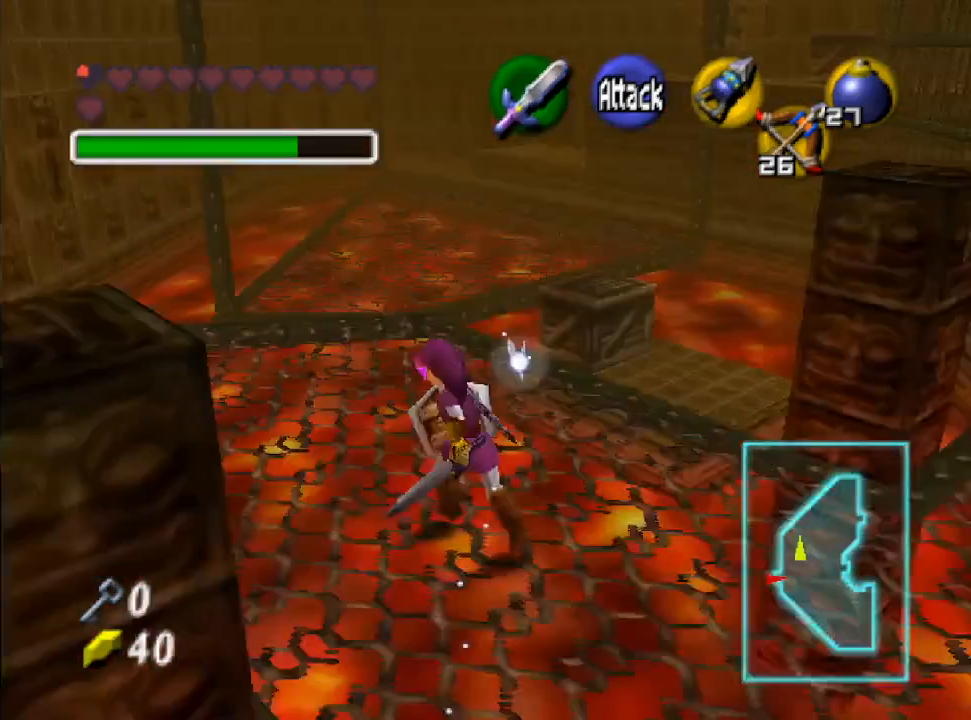
{"buttons": [], "left_stick": "up", "right_stick": "center", "events": [[33, "B", "up"], [100, "B", "down"], [167, "left_stick", "up"], [233, "B", "up"]]}
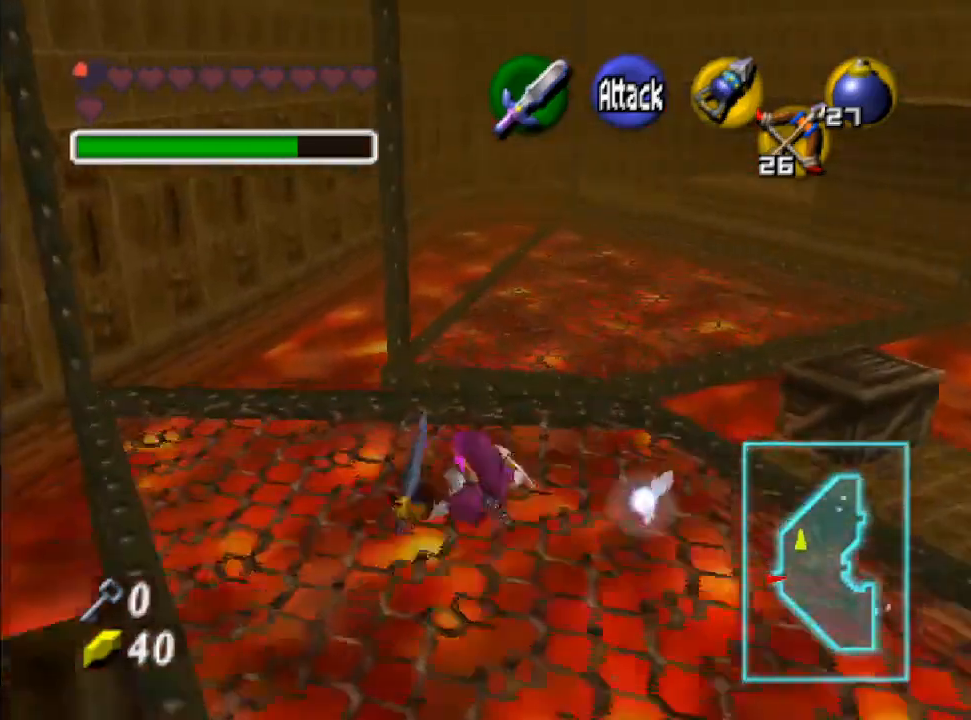
{"buttons": [], "left_stick": "up-right", "right_stick": "center"}
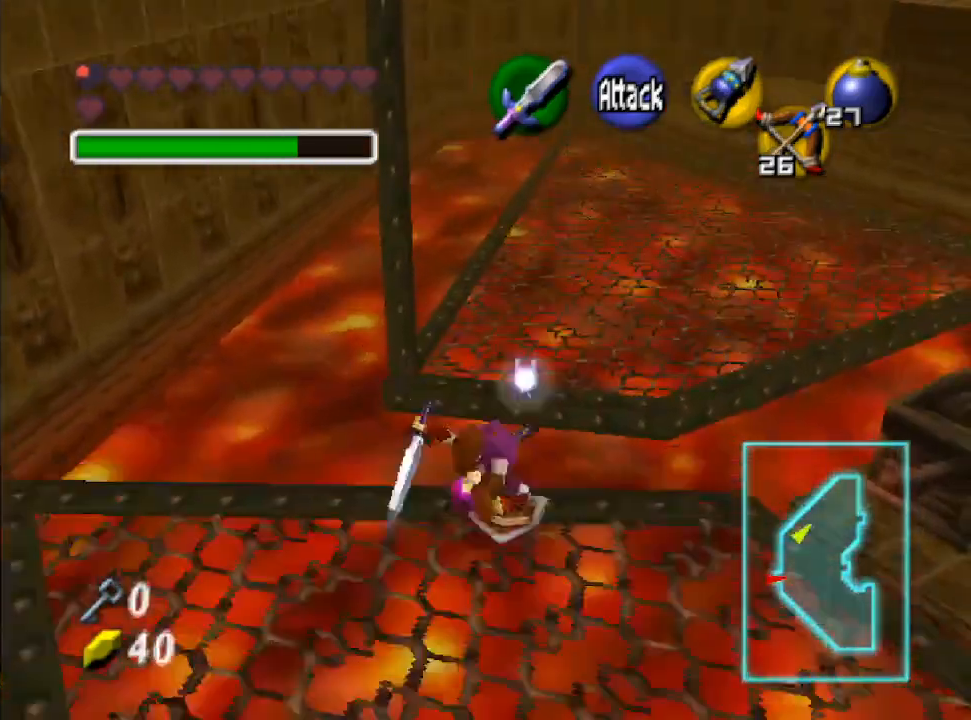
{"buttons": [], "left_stick": "up-right", "right_stick": "center", "events": []}
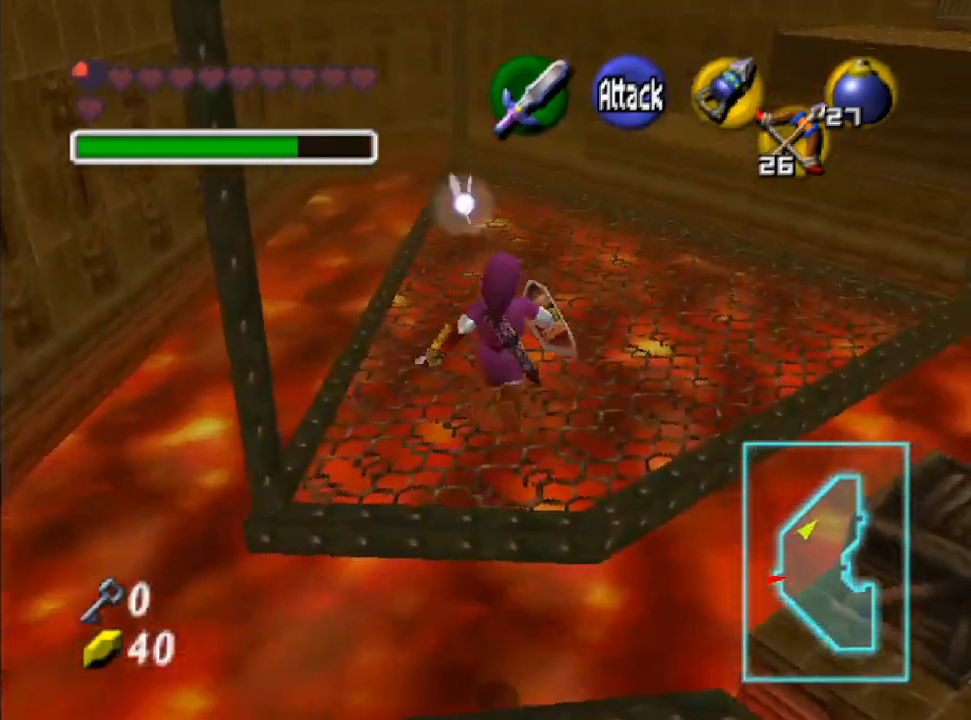
{"buttons": [], "left_stick": "up-right", "right_stick": "center", "events": []}
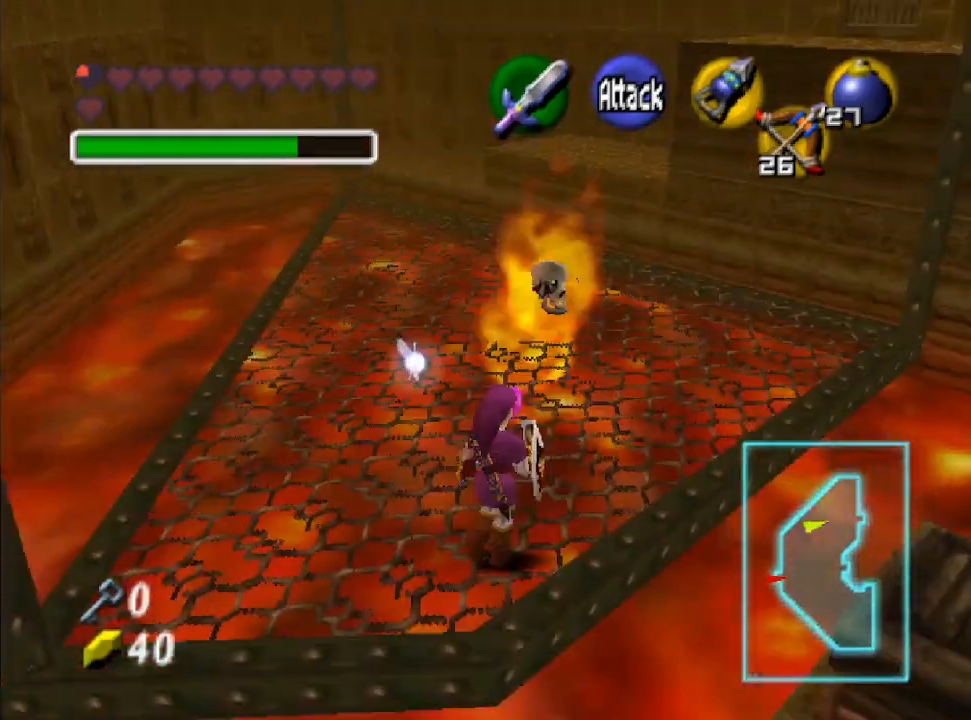
{"buttons": [], "left_stick": "center", "right_stick": "center", "events": [[67, "left_stick", "center"]]}
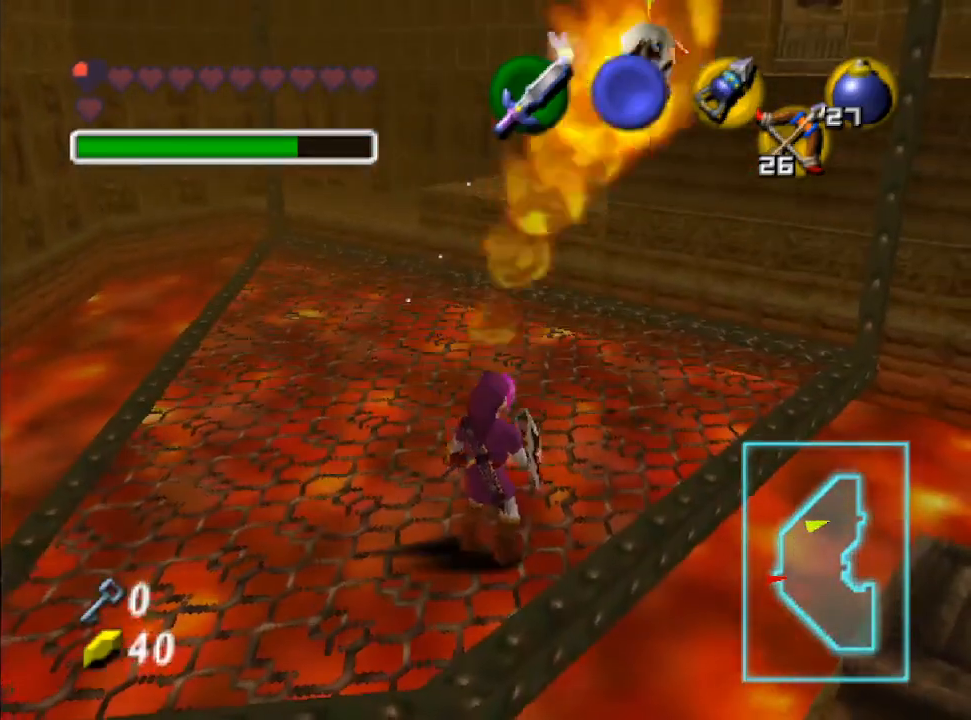
{"buttons": [], "left_stick": "center", "right_stick": "center", "events": [[100, "left_stick", "down-right"], [200, "left_stick", "center"], [300, "L2", "down"], [433, "L2", "up"]]}
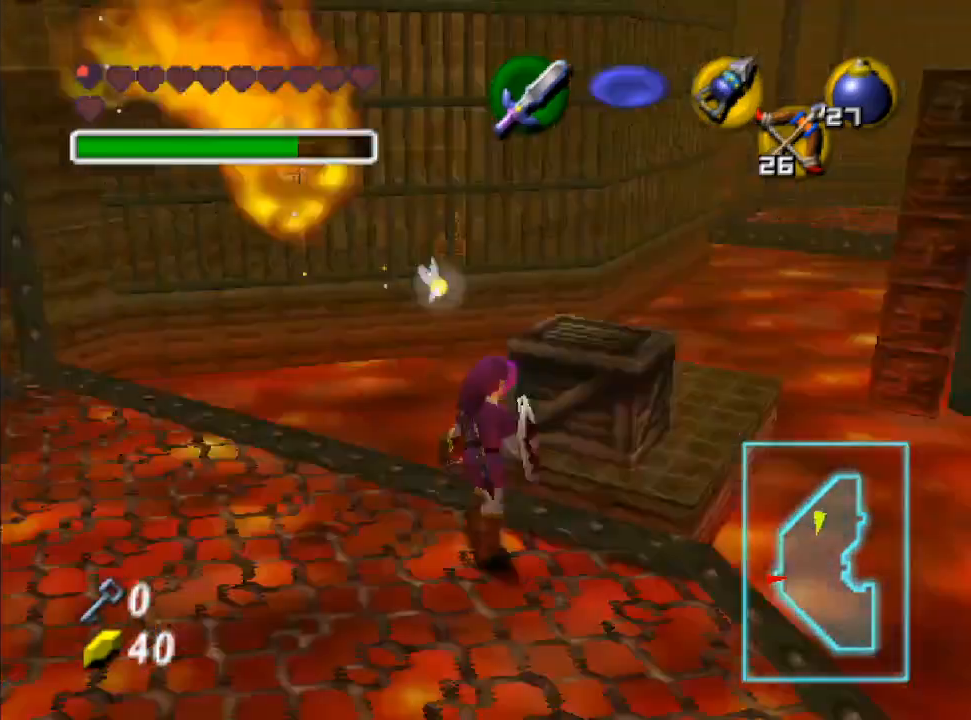
{"buttons": [], "left_stick": "down", "right_stick": "center", "events": [[367, "left_stick", "down"]]}
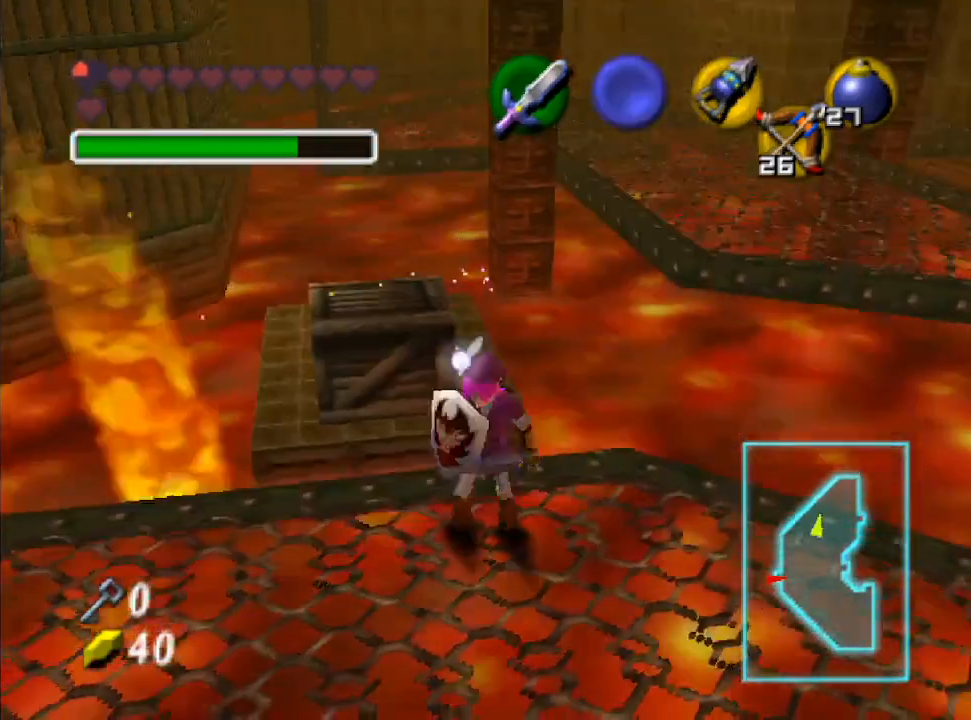
{"buttons": [], "left_stick": "up-left", "right_stick": "center", "events": [[133, "left_stick", "center"], [500, "left_stick", "up-left"]]}
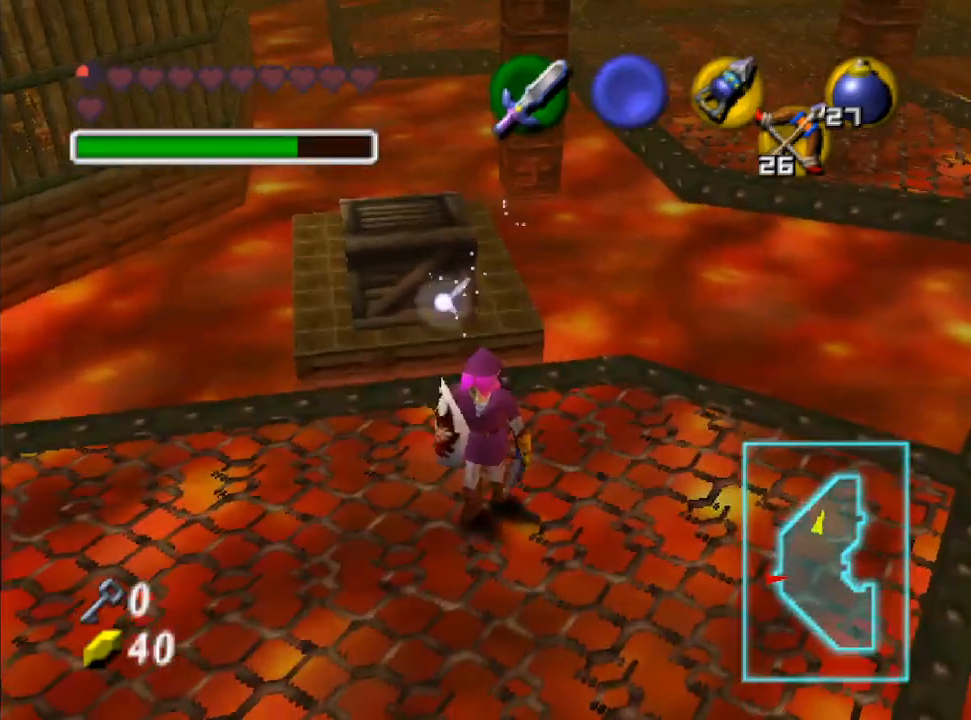
{"buttons": [], "left_stick": "up", "right_stick": "center", "events": [[267, "left_stick", "up"]]}
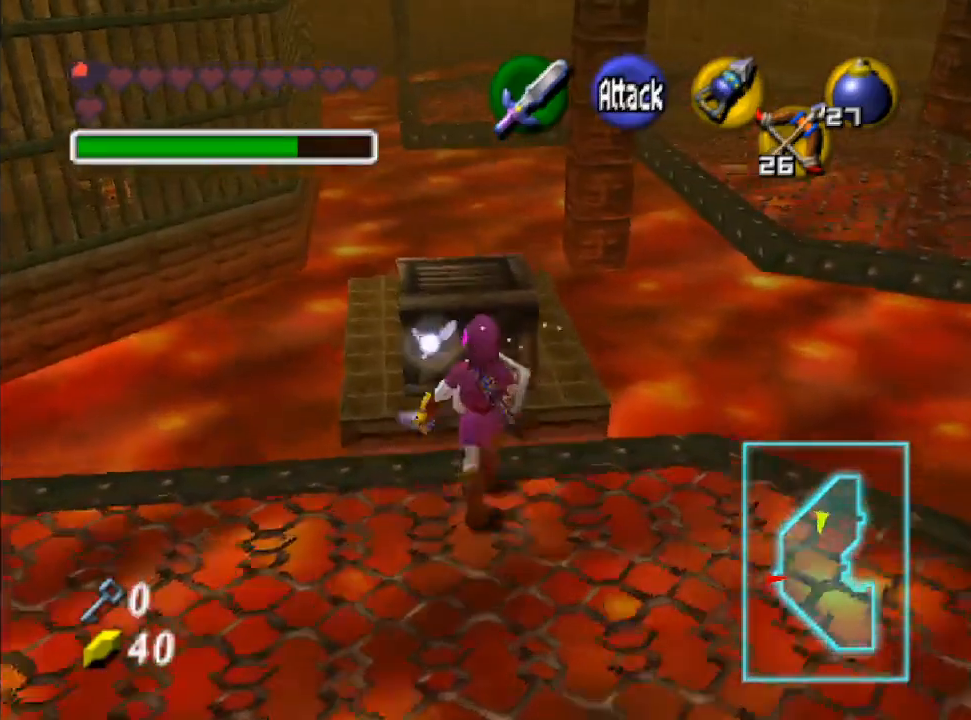
{"buttons": [], "left_stick": "up", "right_stick": "center", "events": []}
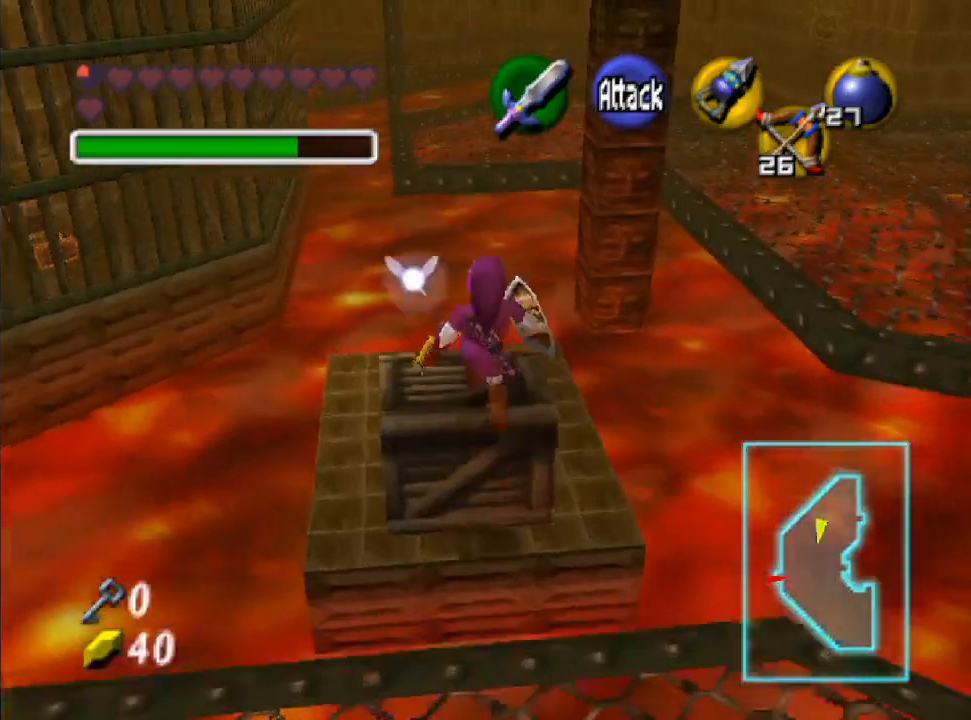
{"buttons": [], "left_stick": "down", "right_stick": "center", "events": [[367, "left_stick", "center"], [467, "left_stick", "down"]]}
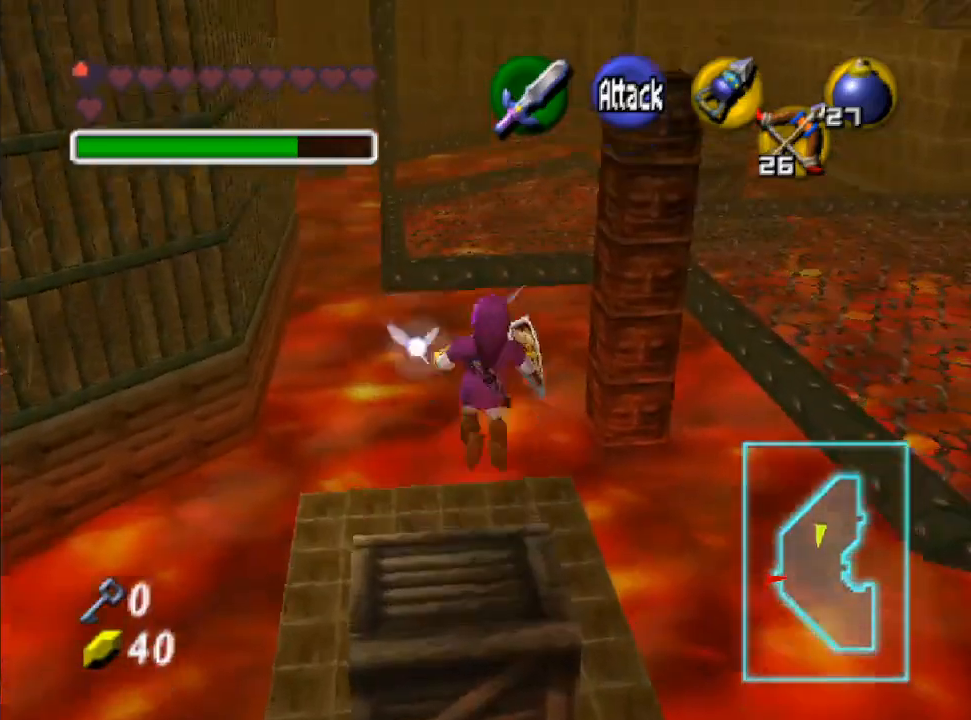
{"buttons": [], "left_stick": "down", "right_stick": "center", "events": []}
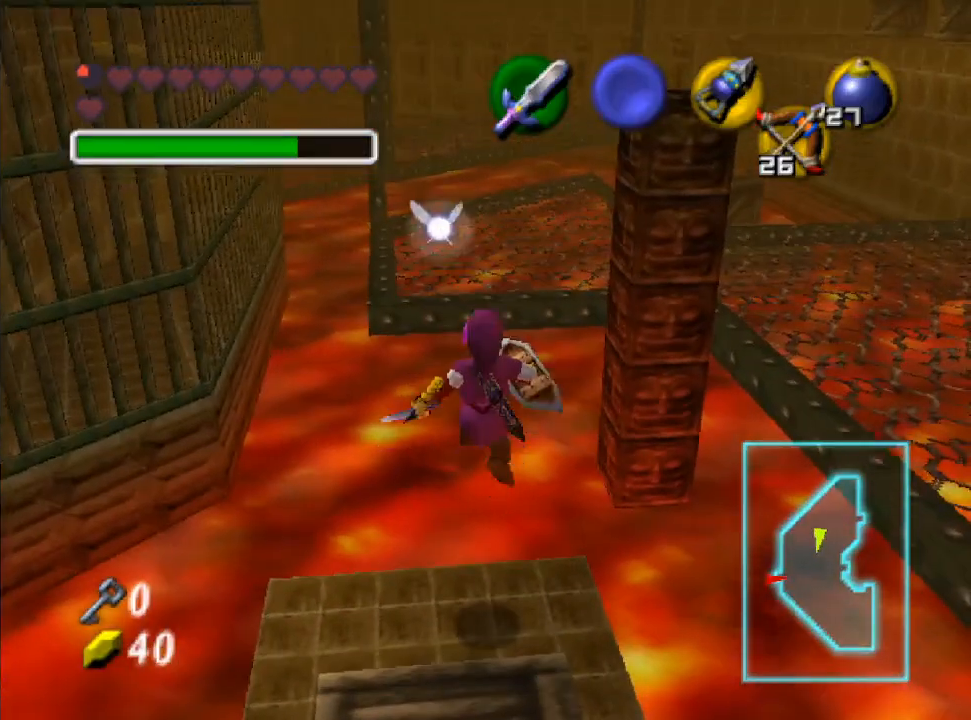
{"buttons": [], "left_stick": "down", "right_stick": "center", "events": [[367, "B", "down"], [500, "B", "up"]]}
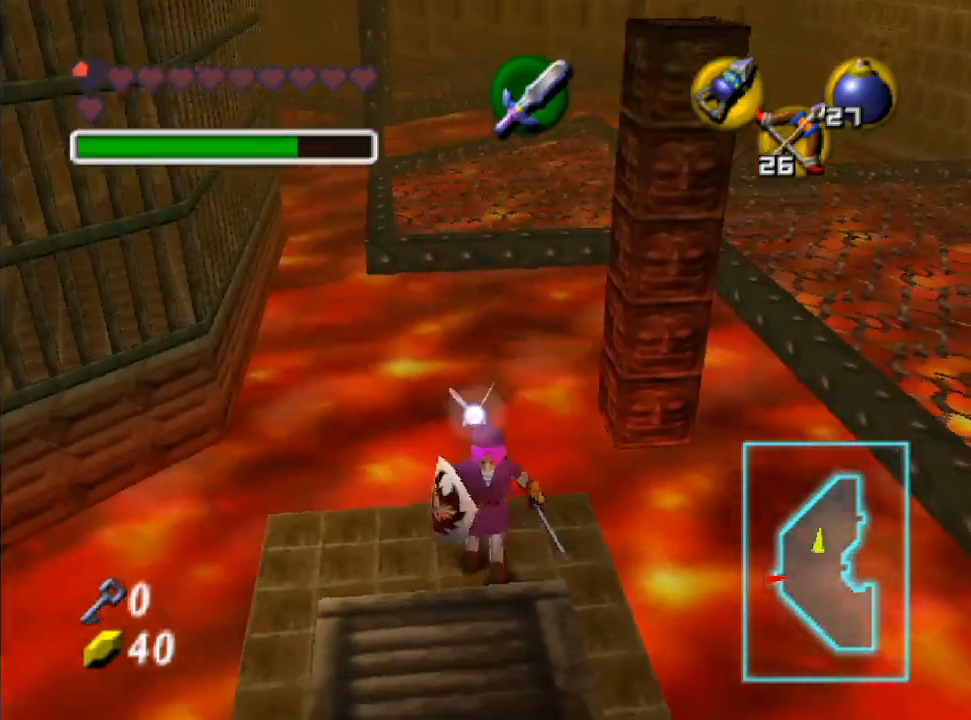
{"buttons": [], "left_stick": "down", "right_stick": "center", "events": [[33, "B", "down"], [133, "B", "up"], [200, "B", "down"], [333, "B", "up"]]}
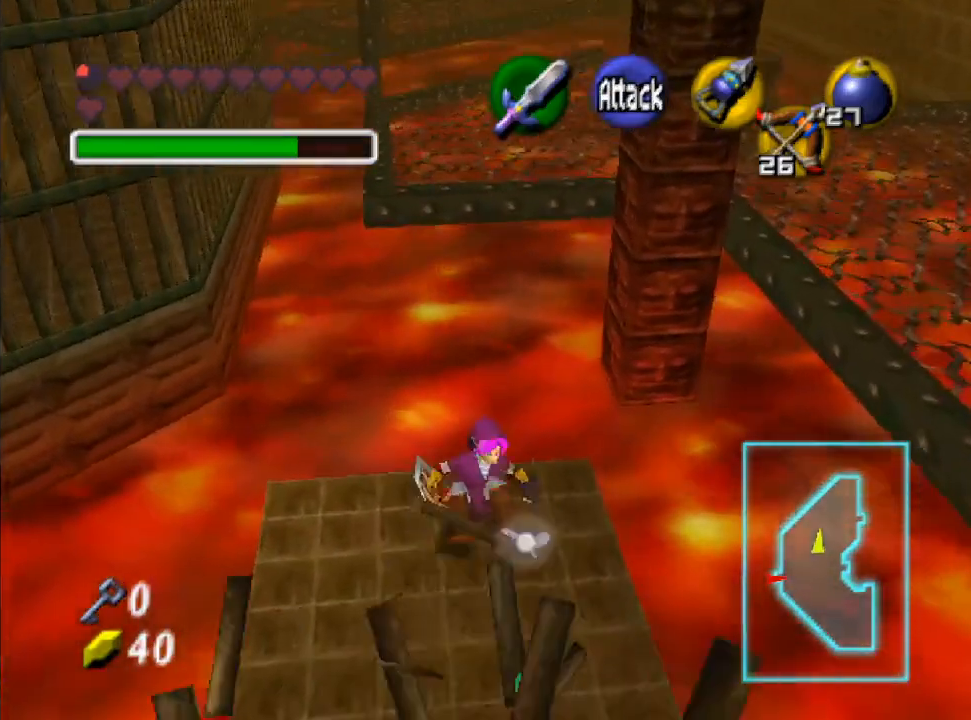
{"buttons": [], "left_stick": "center", "right_stick": "center", "events": [[100, "left_stick", "center"], [267, "left_stick", "down"], [500, "left_stick", "center"]]}
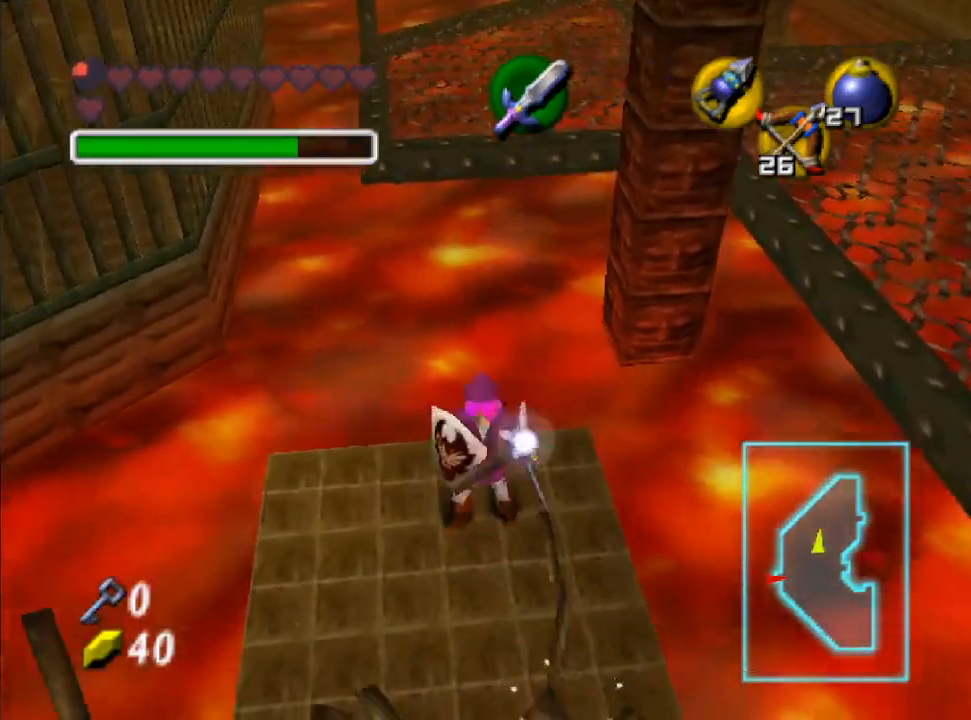
{"buttons": [], "left_stick": "up", "right_stick": "center", "events": [[33, "L2", "down"], [167, "L2", "up"], [400, "left_stick", "up"]]}
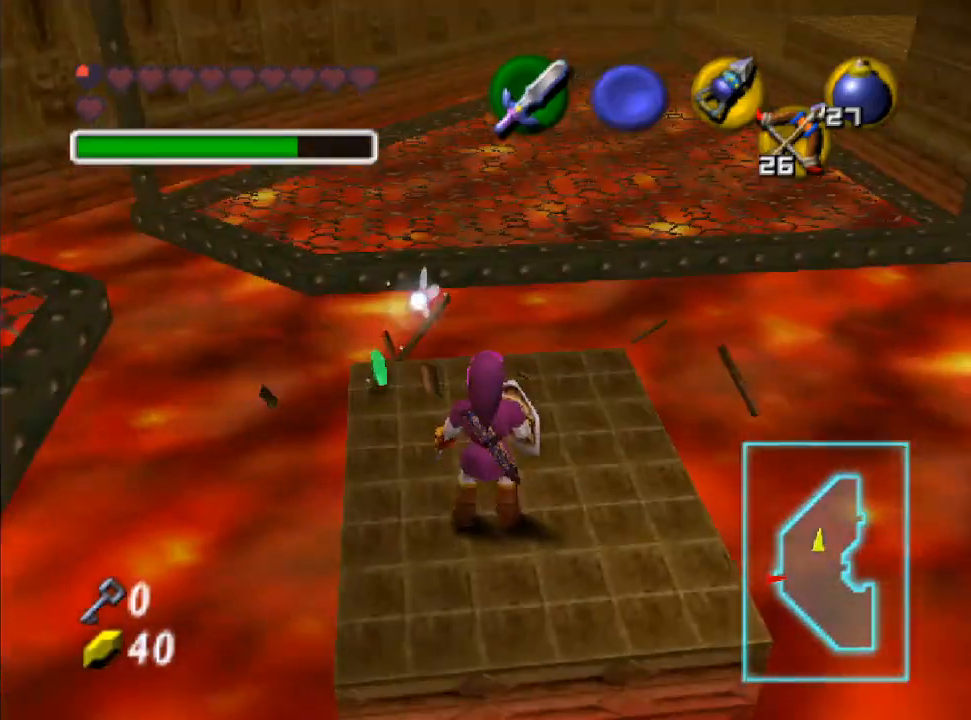
{"buttons": [], "left_stick": "up", "right_stick": "center", "events": [[233, "left_stick", "up-left"], [400, "left_stick", "up"]]}
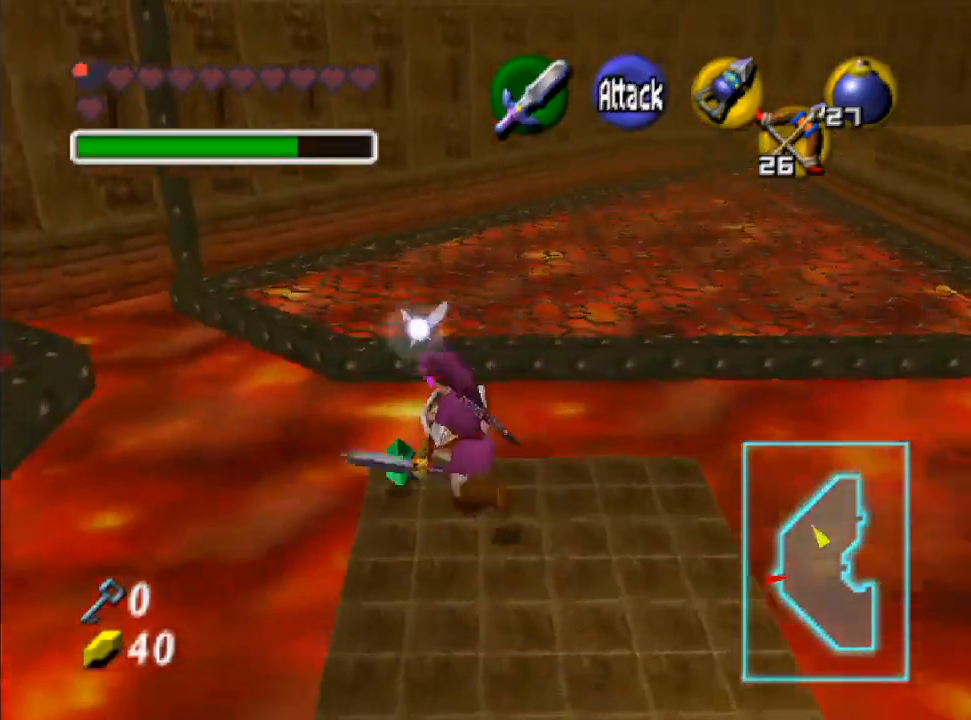
{"buttons": [], "left_stick": "up-right", "right_stick": "center", "events": [[167, "left_stick", "up-right"]]}
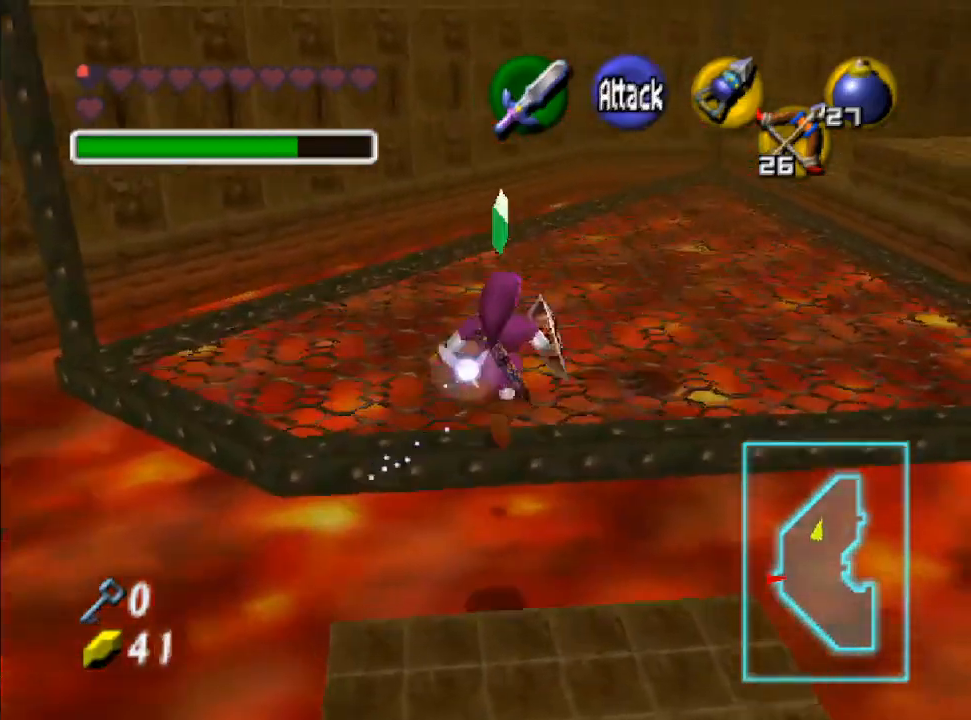
{"buttons": [], "left_stick": "up-right", "right_stick": "center", "events": []}
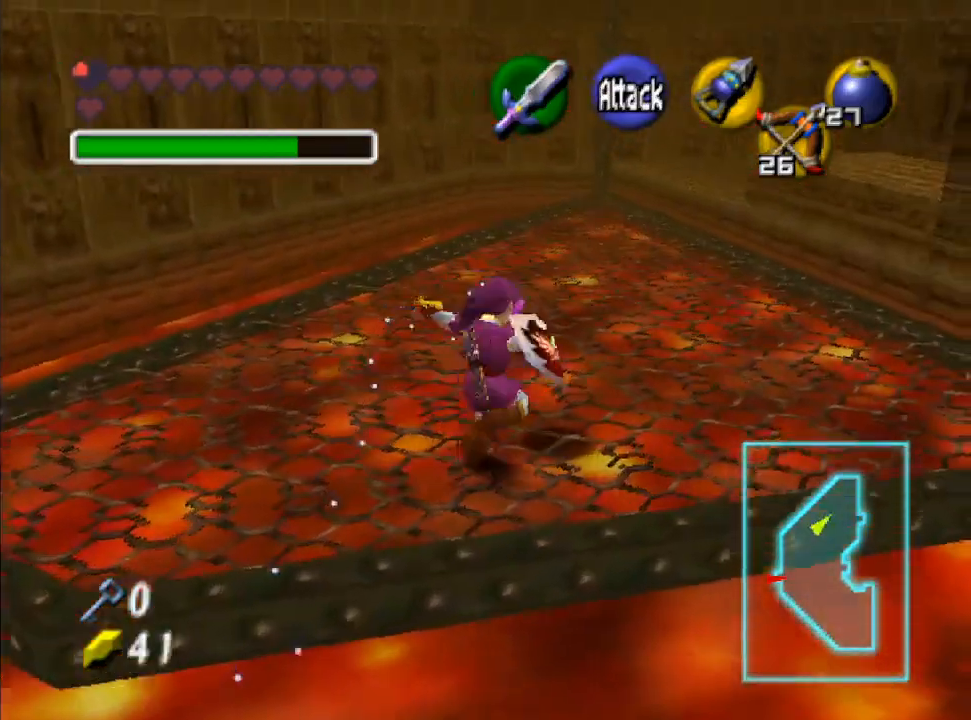
{"buttons": [], "left_stick": "up-right", "right_stick": "center", "events": []}
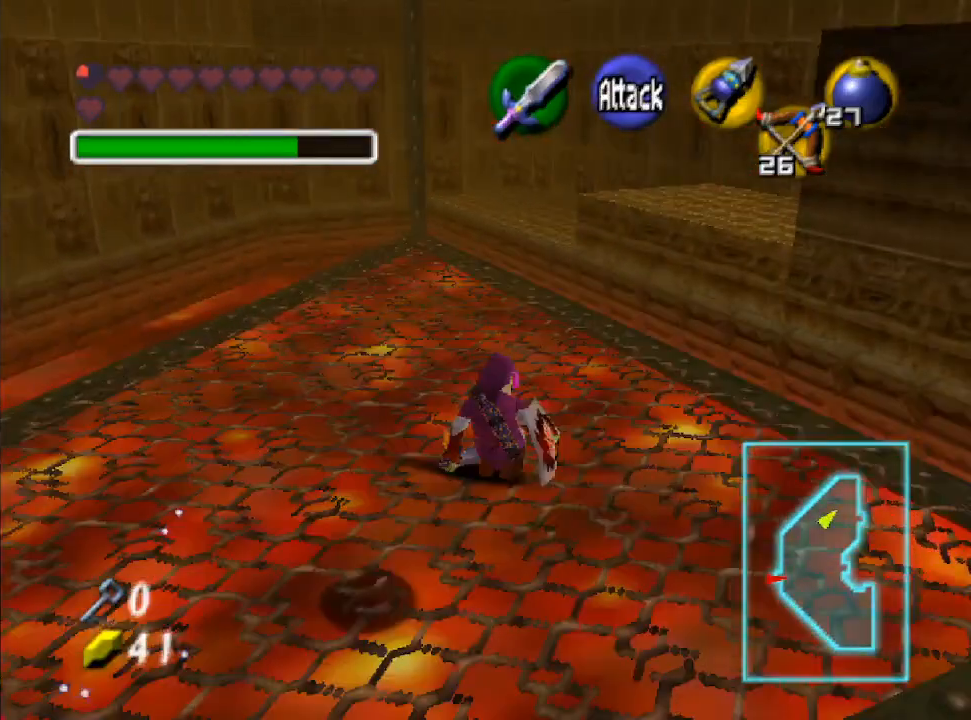
{"buttons": [], "left_stick": "up-right", "right_stick": "center", "events": [[133, "left_stick", "up"], [467, "left_stick", "up-right"]]}